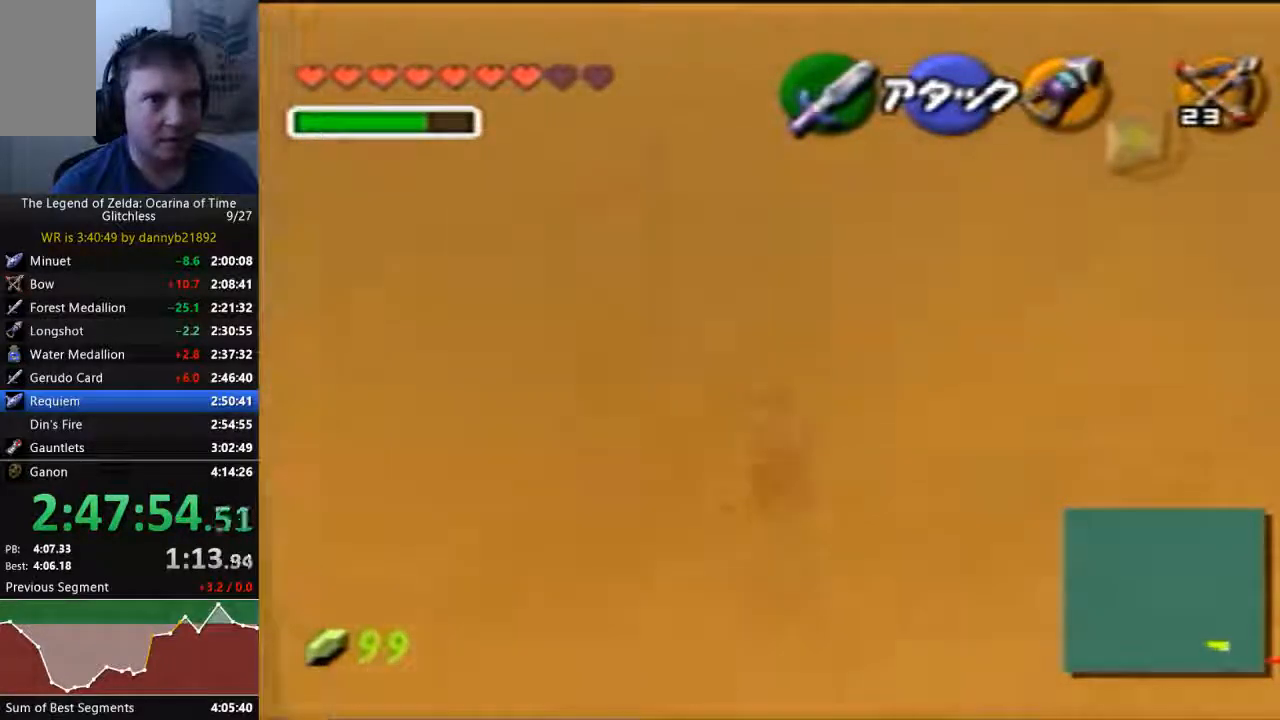
Gameplay with a controller (Nintendo layout); each line is a JSON object with the inputs held at the frame after it (dt_ms = milliseconds from this image to that frame). "events" lists button and stick changes between this image and that frame as [ms after this image, input, new state], when the widget could be followed in between. Not read: L3 R3 Z.
{"dt_ms": 500, "buttons": ["A"], "left_stick": "up", "events": [[233, "A", "down"]]}
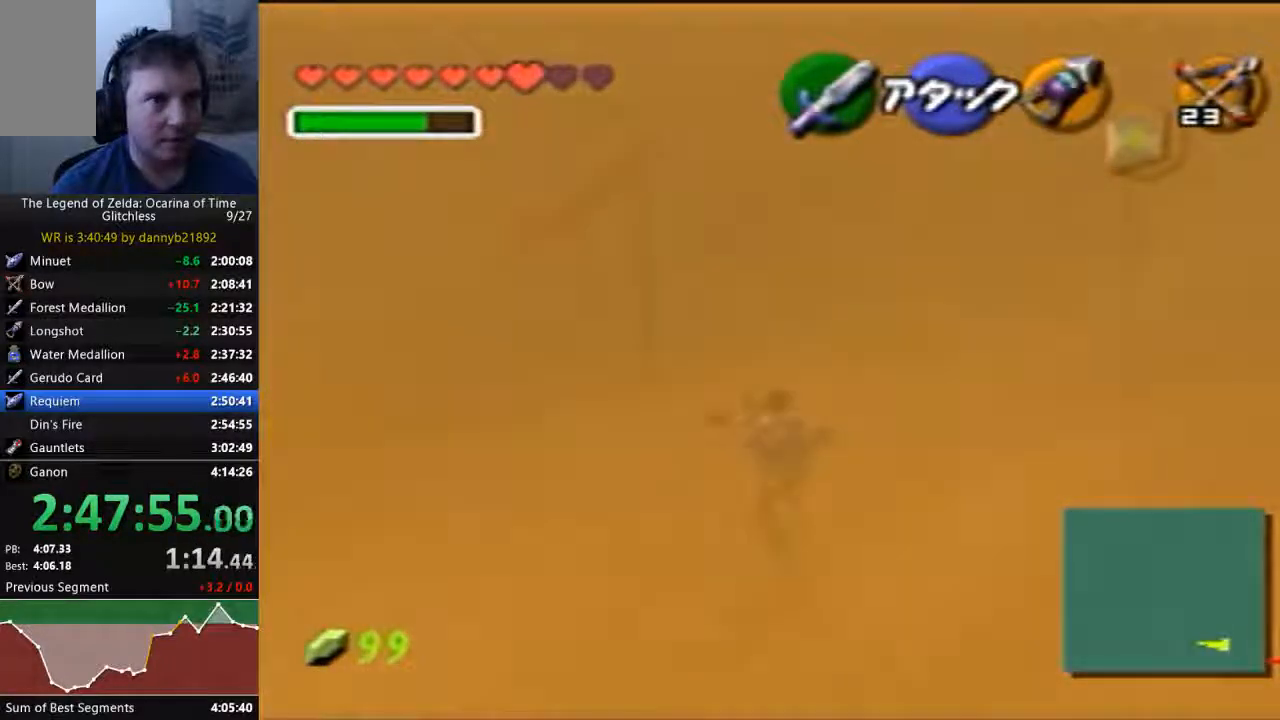
{"dt_ms": 500, "buttons": [], "left_stick": "up", "events": [[33, "A", "up"]]}
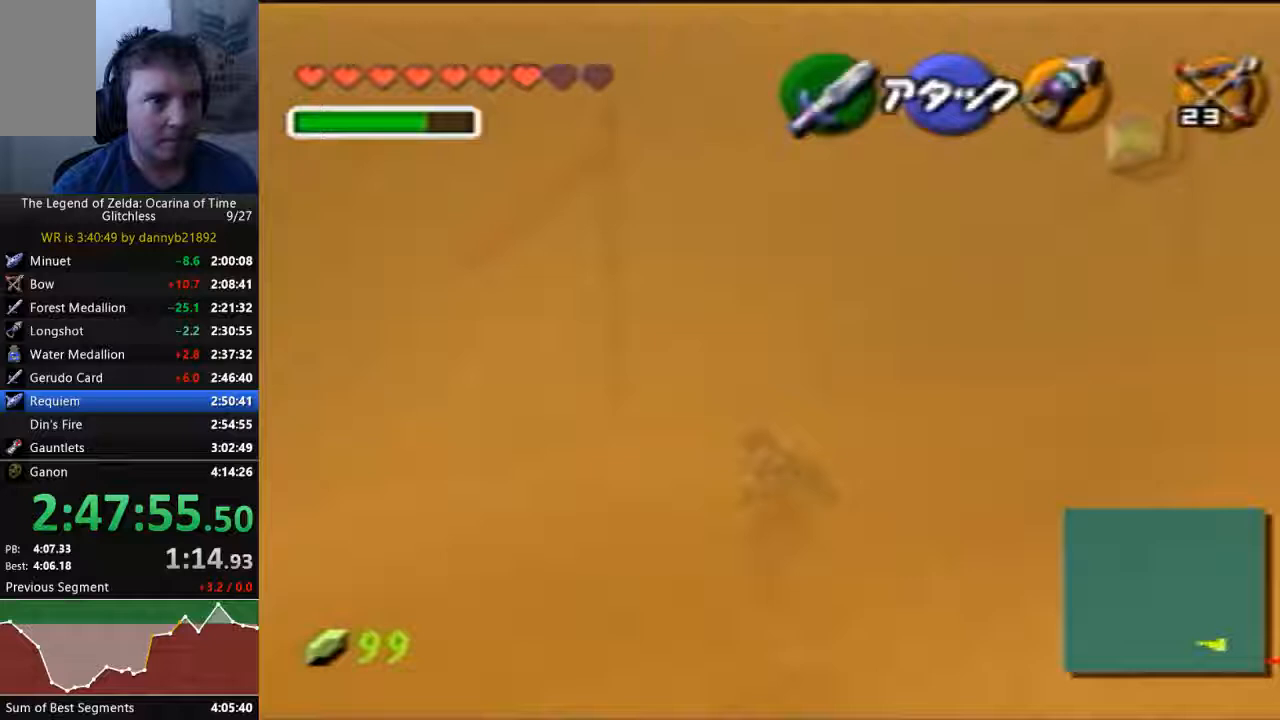
{"dt_ms": 500, "buttons": [], "left_stick": "up", "events": []}
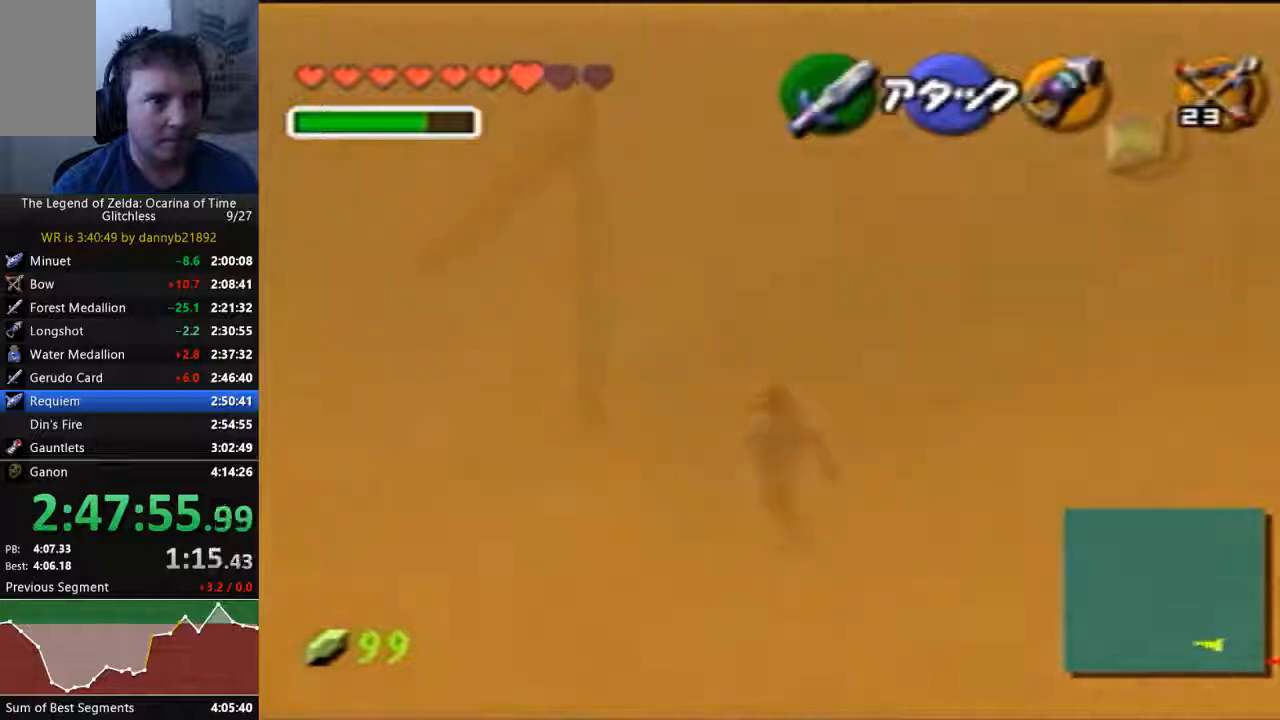
{"dt_ms": 500, "buttons": [], "left_stick": "up-right", "events": [[467, "left_stick", "up-right"]]}
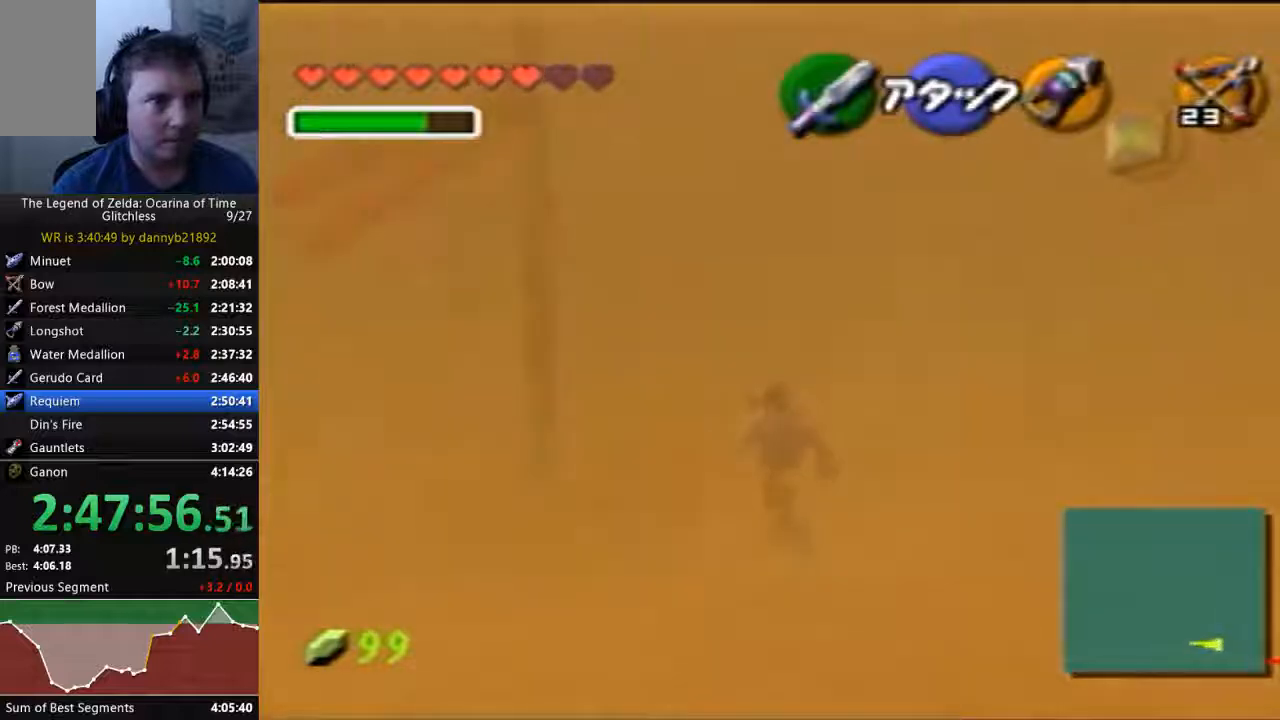
{"dt_ms": 500, "buttons": [], "left_stick": "up-right", "events": [[267, "A", "down"], [500, "A", "up"]]}
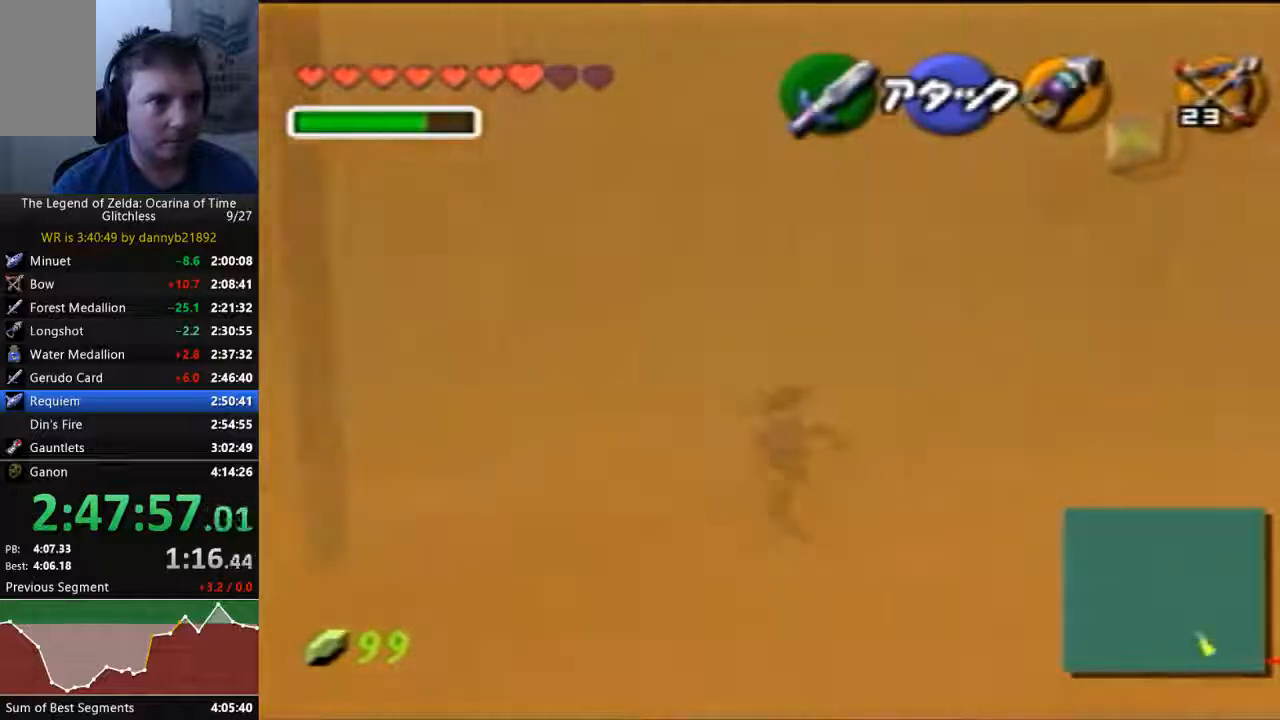
{"dt_ms": 500, "buttons": [], "left_stick": "up-right", "events": []}
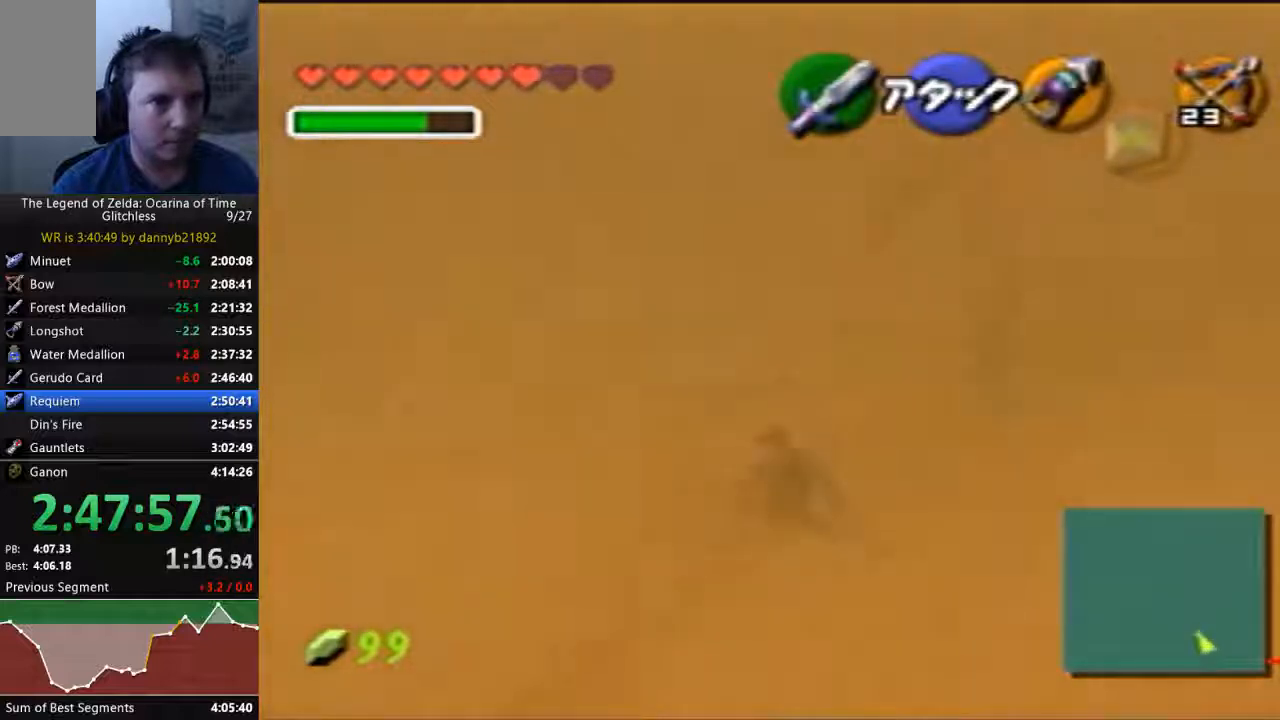
{"dt_ms": 500, "buttons": [], "left_stick": "up", "events": [[333, "left_stick", "up"]]}
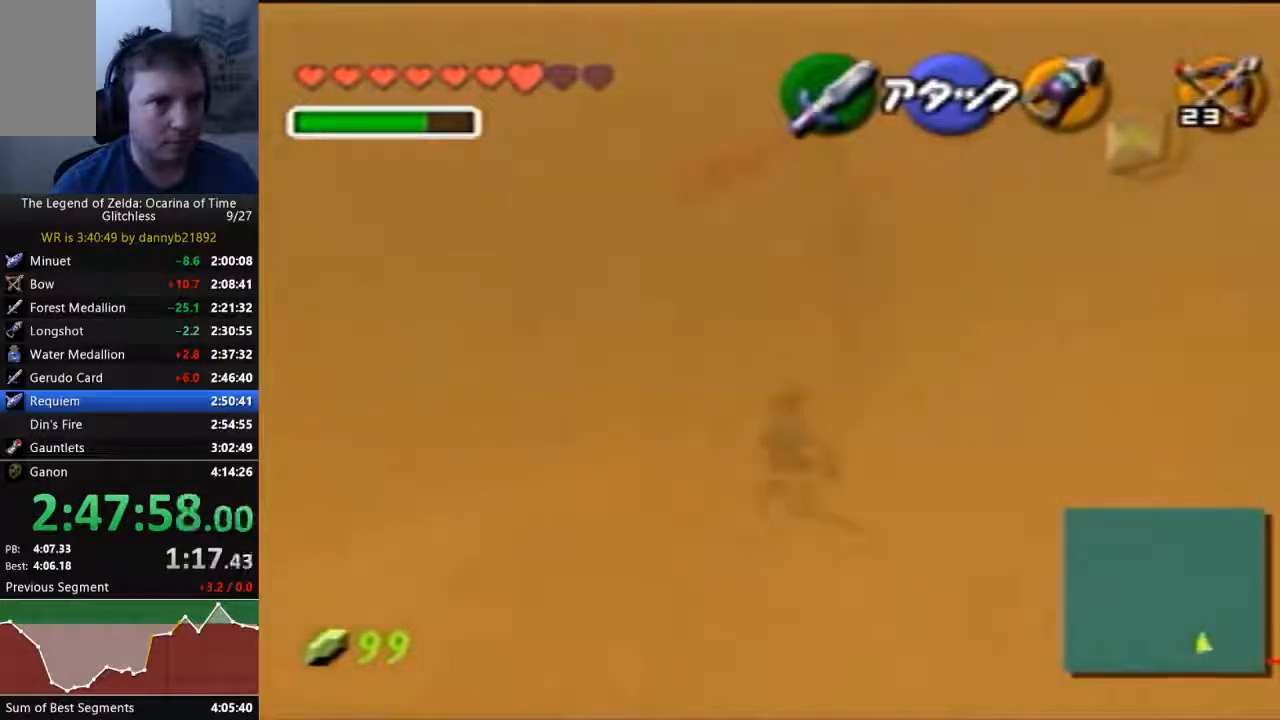
{"dt_ms": 500, "buttons": [], "left_stick": "up", "events": []}
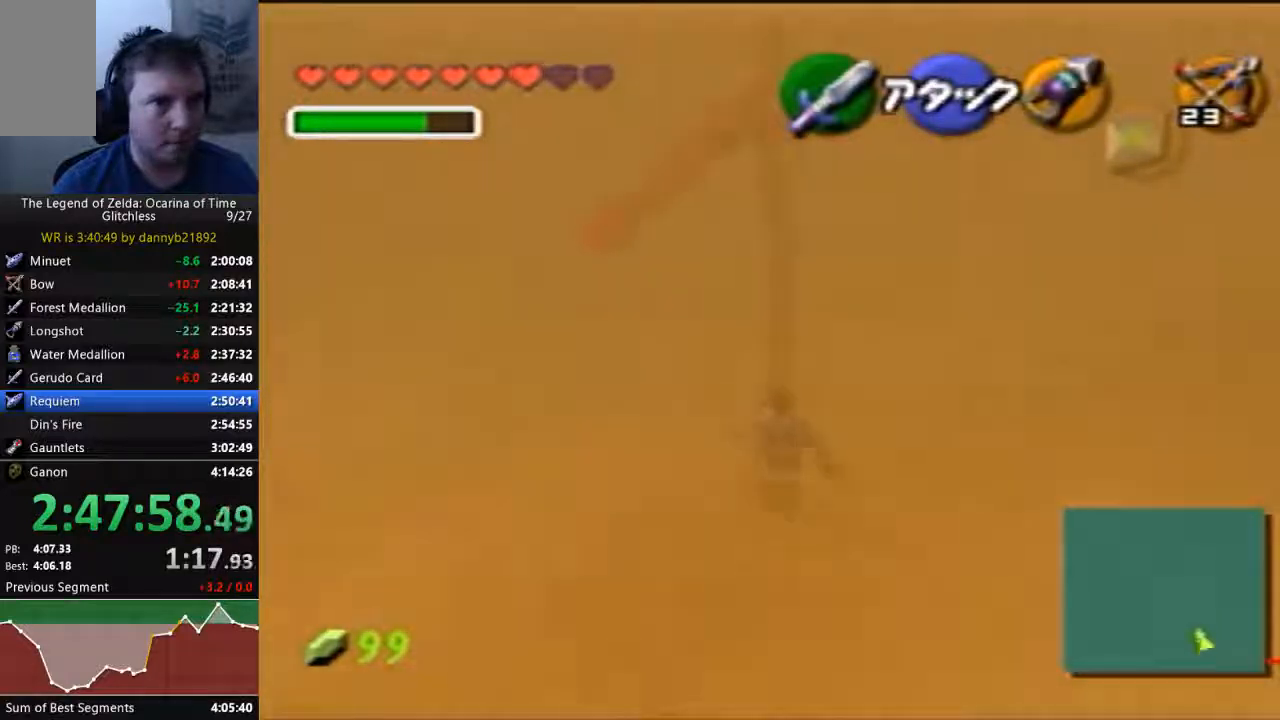
{"dt_ms": 500, "buttons": [], "left_stick": "up-right", "events": [[200, "left_stick", "up-right"]]}
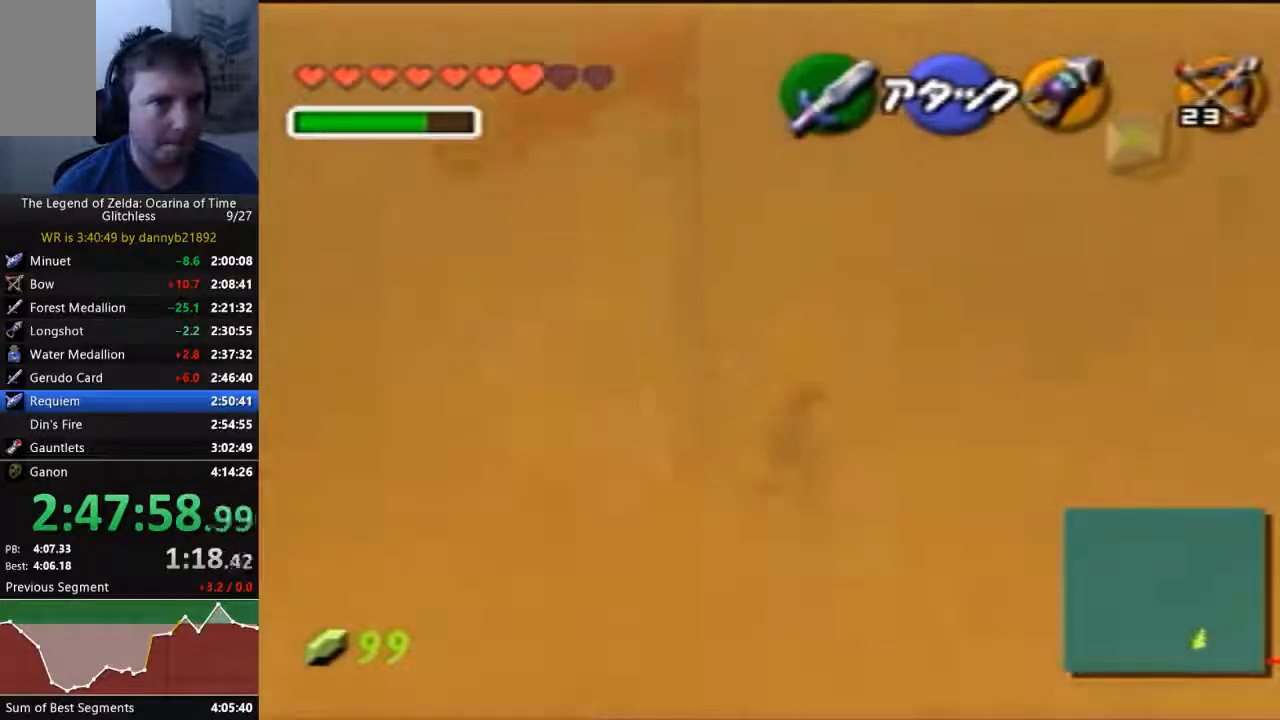
{"dt_ms": 500, "buttons": [], "left_stick": "up-right", "events": []}
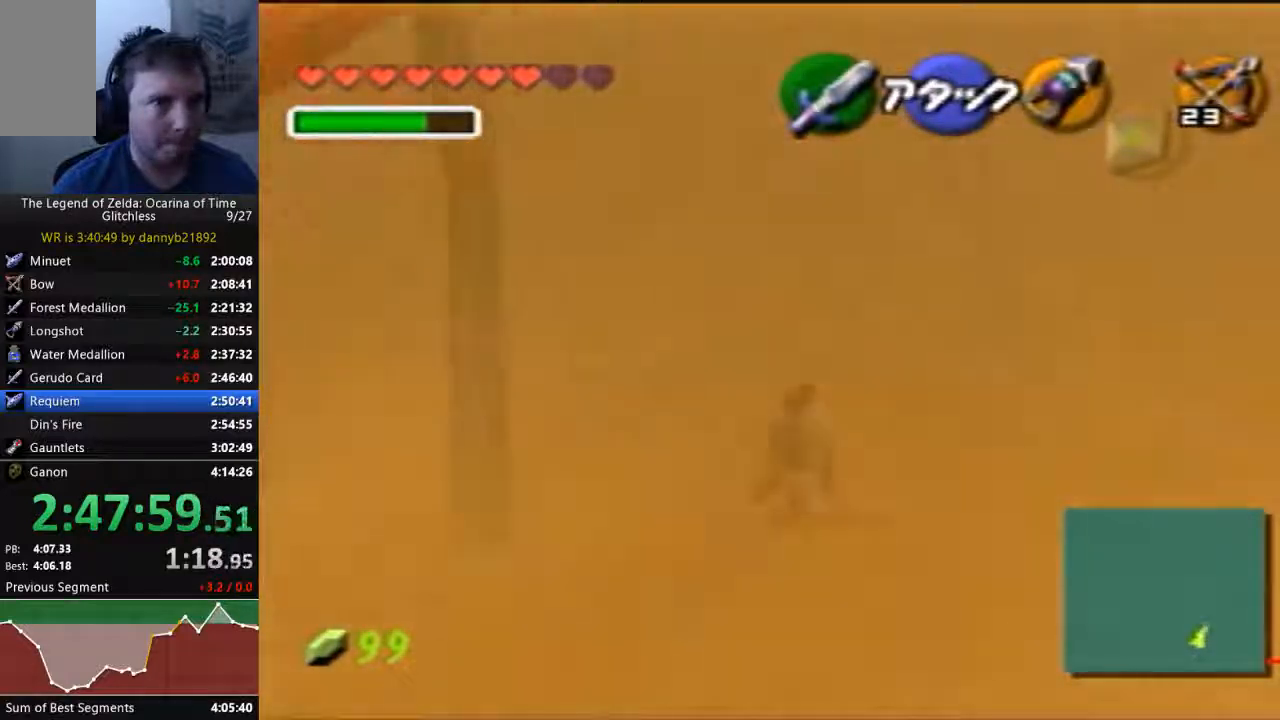
{"dt_ms": 500, "buttons": [], "left_stick": "up", "events": [[367, "left_stick", "up"]]}
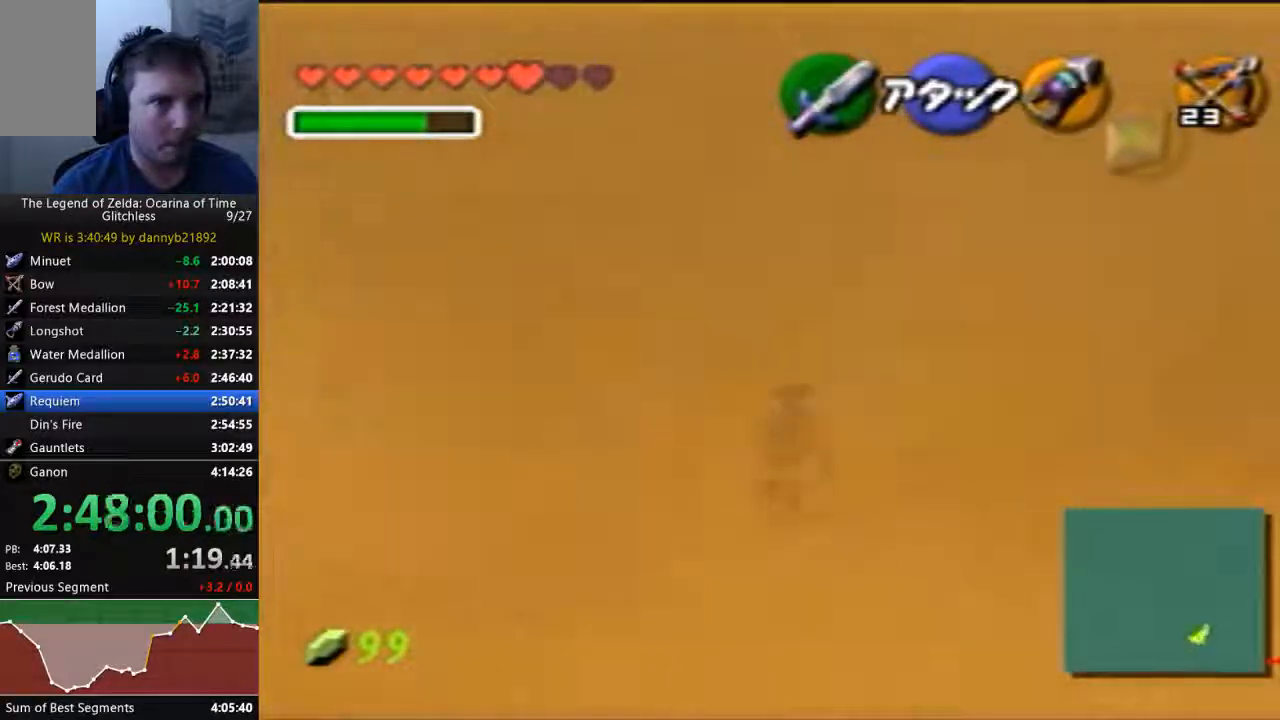
{"dt_ms": 500, "buttons": [], "left_stick": "up", "events": [[67, "A", "down"], [333, "A", "up"]]}
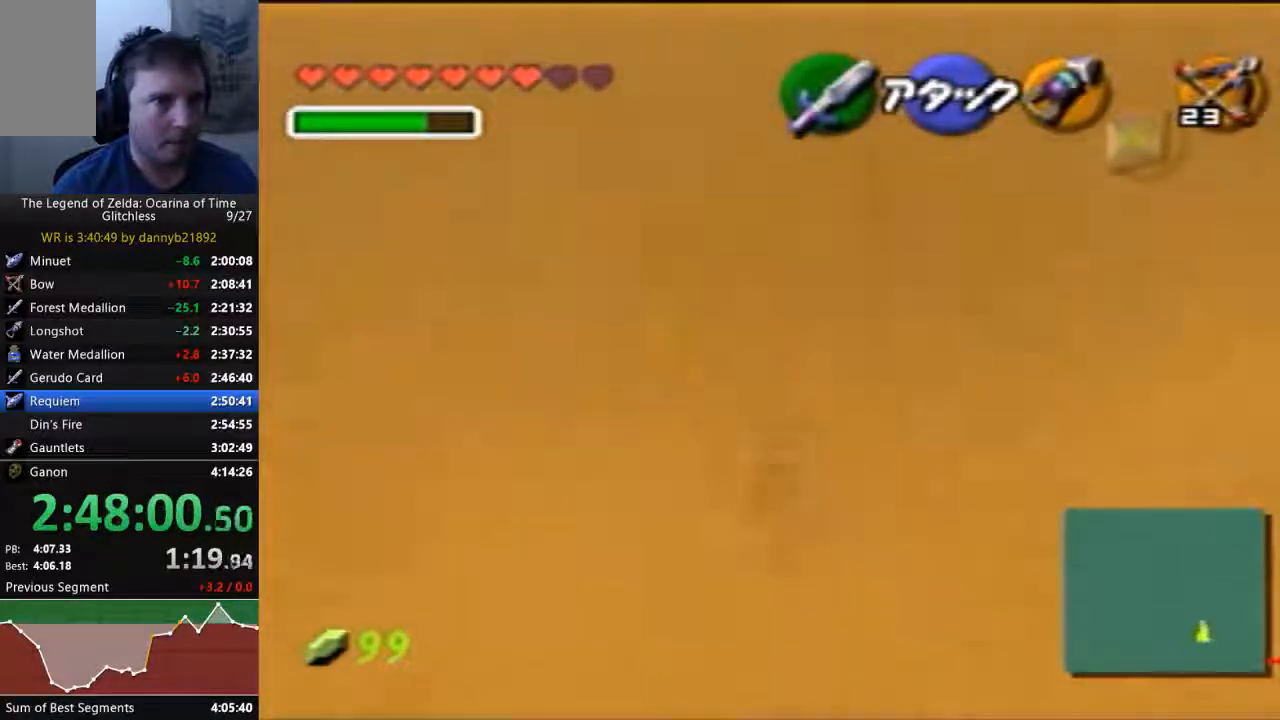
{"dt_ms": 500, "buttons": [], "left_stick": "up", "events": [[267, "A", "down"], [467, "A", "up"]]}
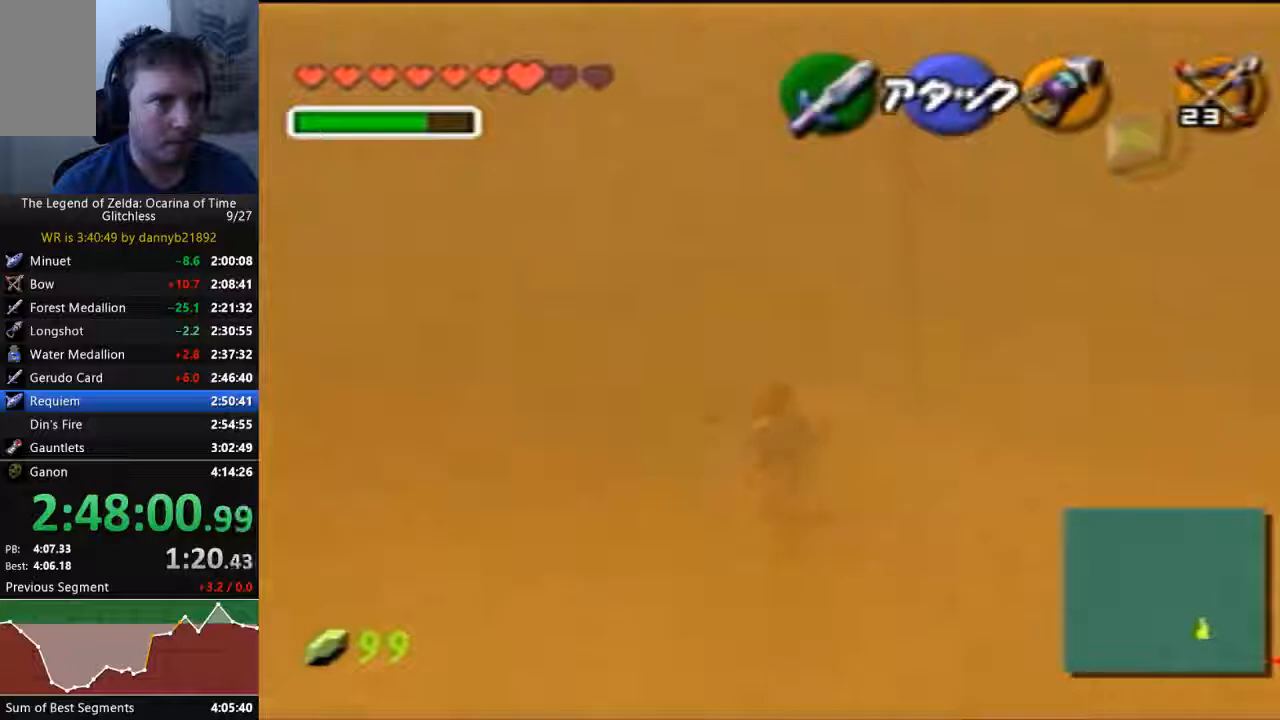
{"dt_ms": 500, "buttons": [], "left_stick": "up", "events": []}
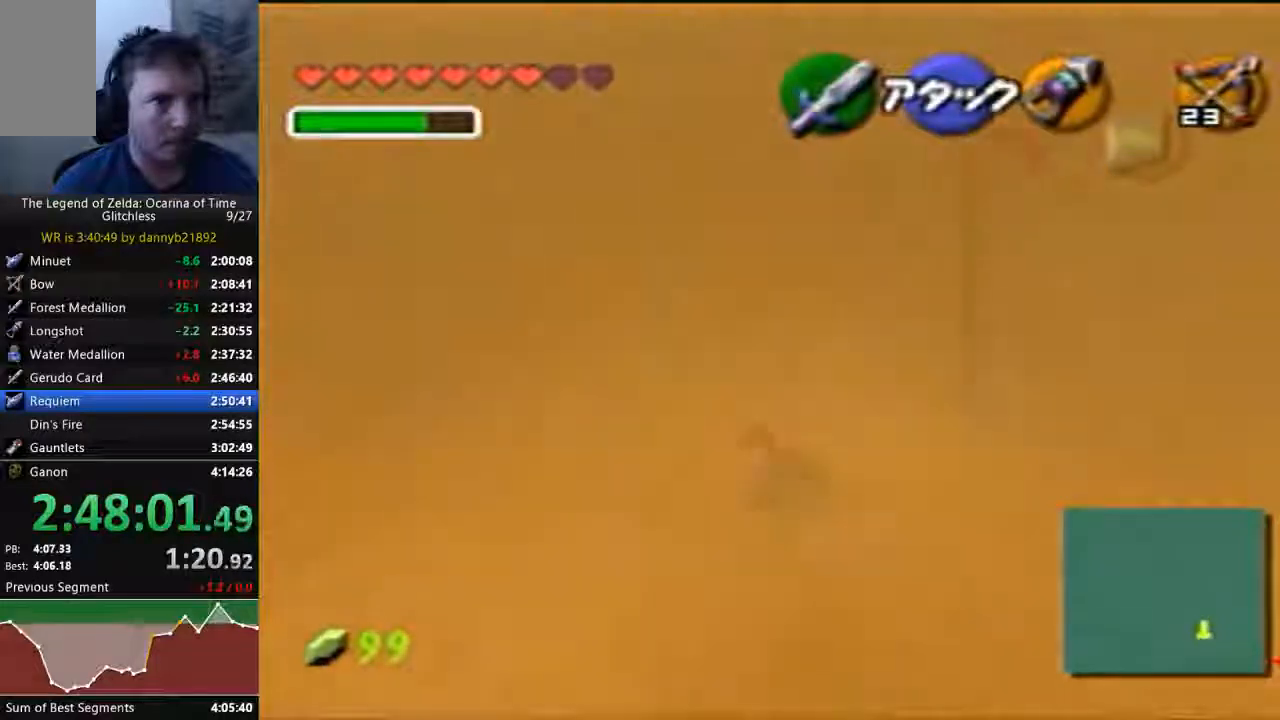
{"dt_ms": 500, "buttons": ["A"], "left_stick": "up", "events": [[400, "A", "down"]]}
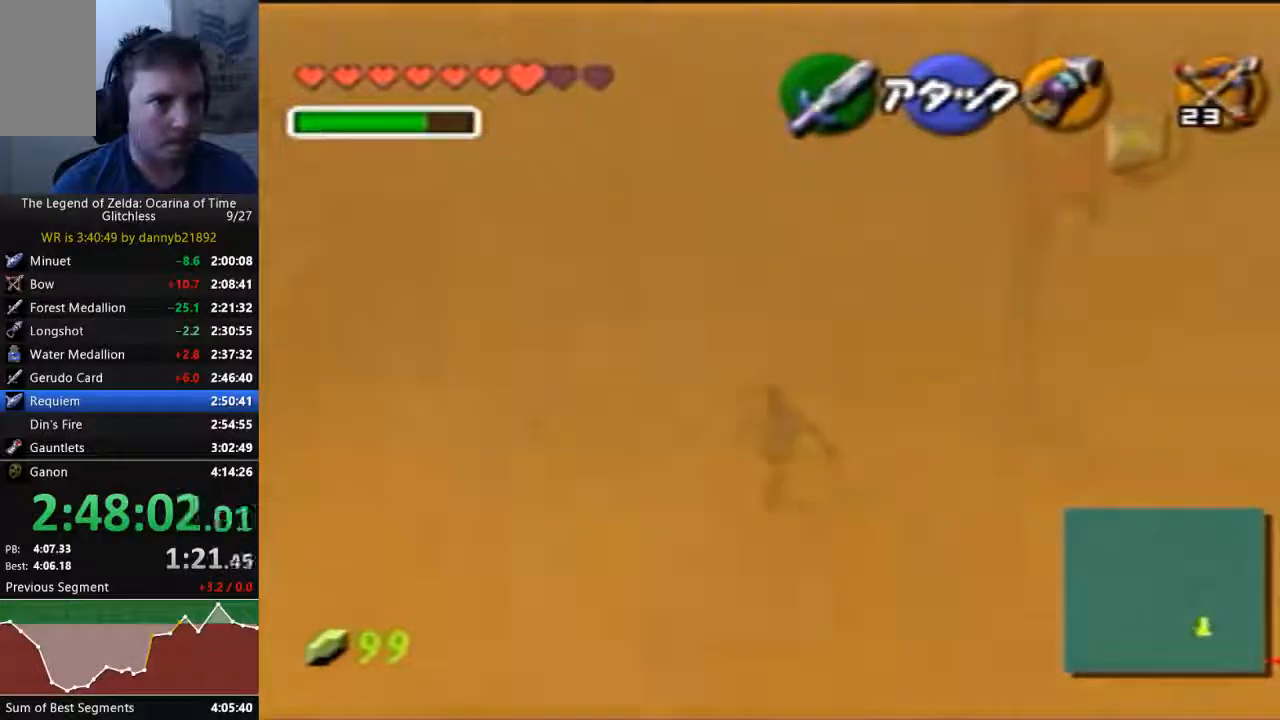
{"dt_ms": 500, "buttons": [], "left_stick": "up", "events": [[67, "A", "up"]]}
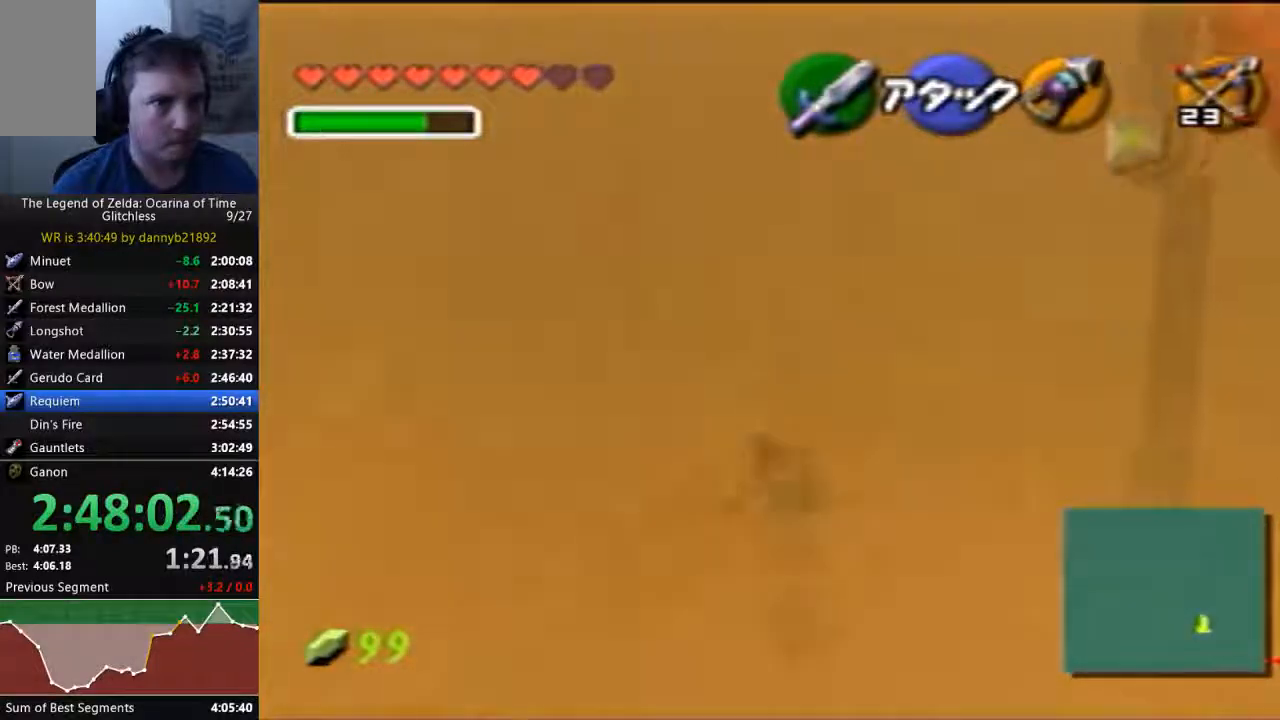
{"dt_ms": 500, "buttons": [], "left_stick": "up", "events": [[133, "A", "down"], [333, "A", "up"]]}
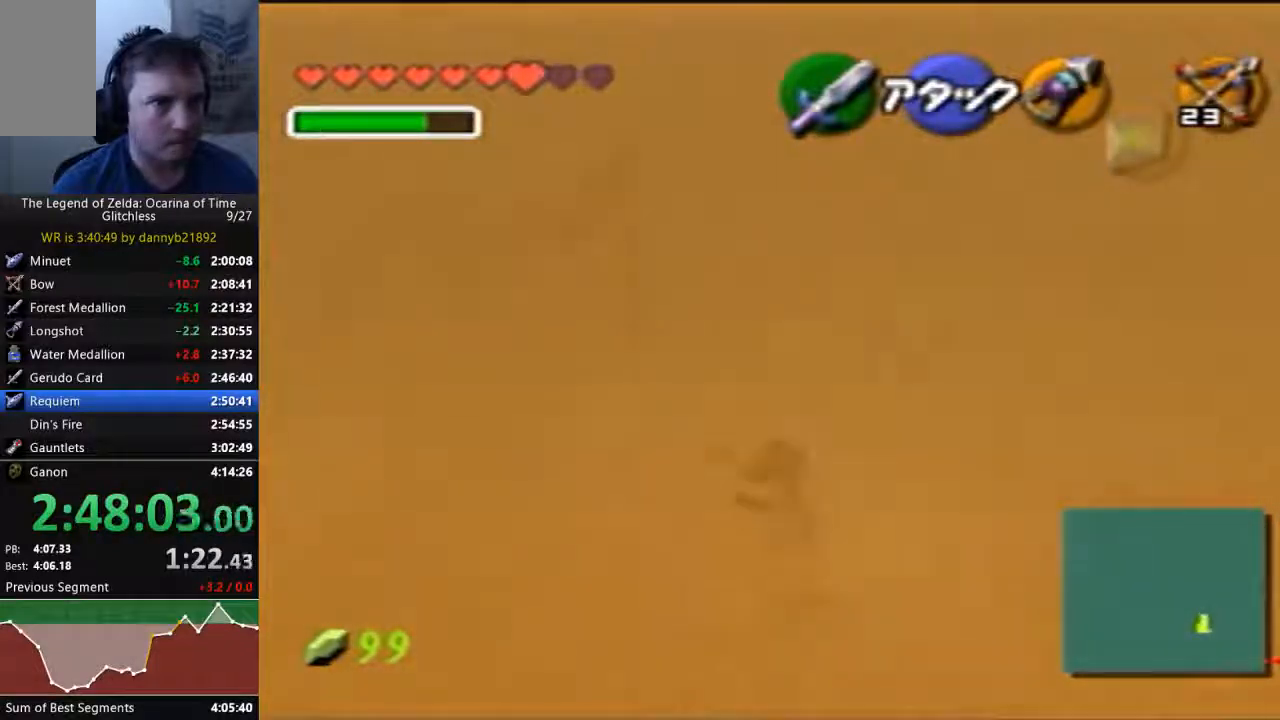
{"dt_ms": 500, "buttons": ["A"], "left_stick": "up", "events": [[400, "A", "down"]]}
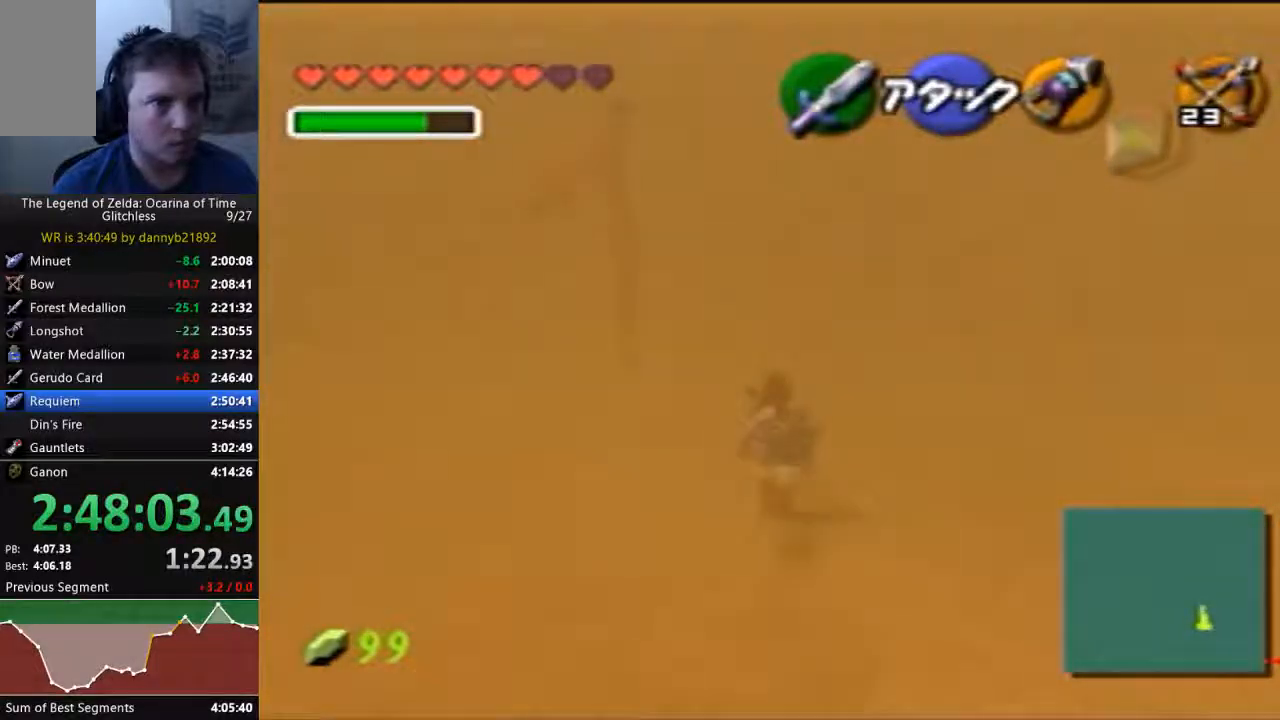
{"dt_ms": 500, "buttons": [], "left_stick": "up", "events": [[100, "A", "up"]]}
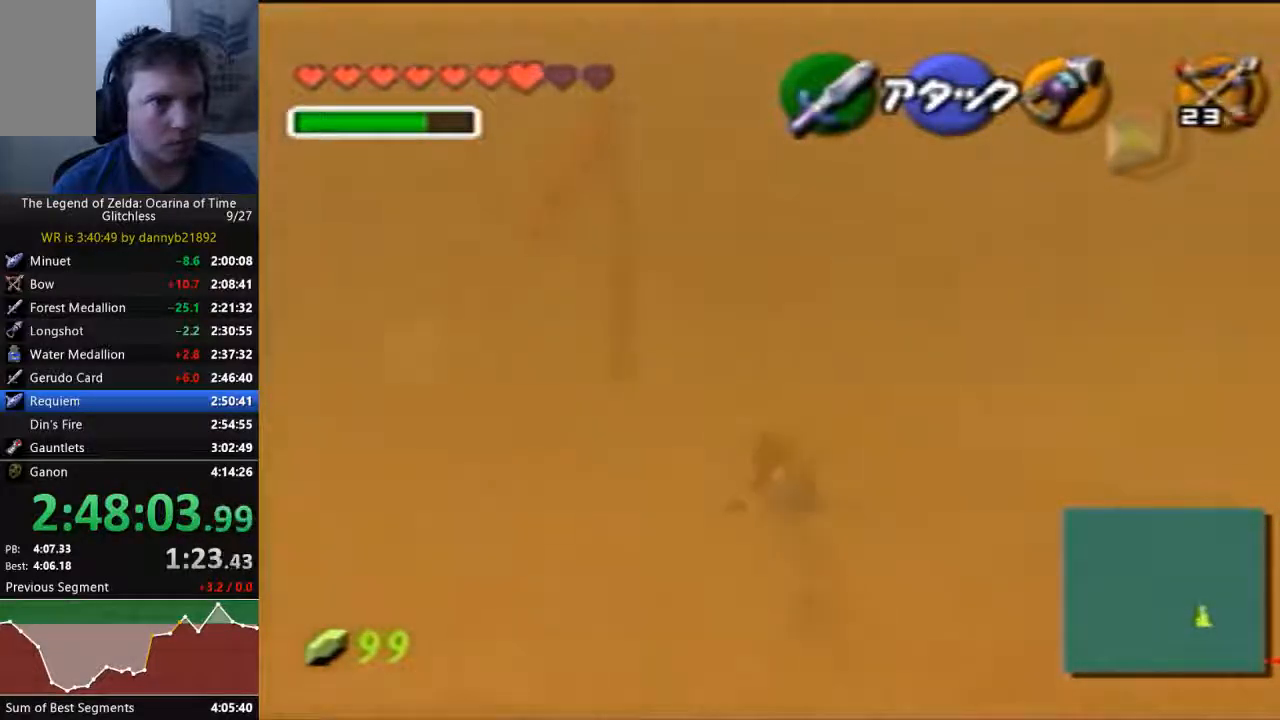
{"dt_ms": 500, "buttons": [], "left_stick": "up", "events": [[100, "A", "down"], [333, "A", "up"]]}
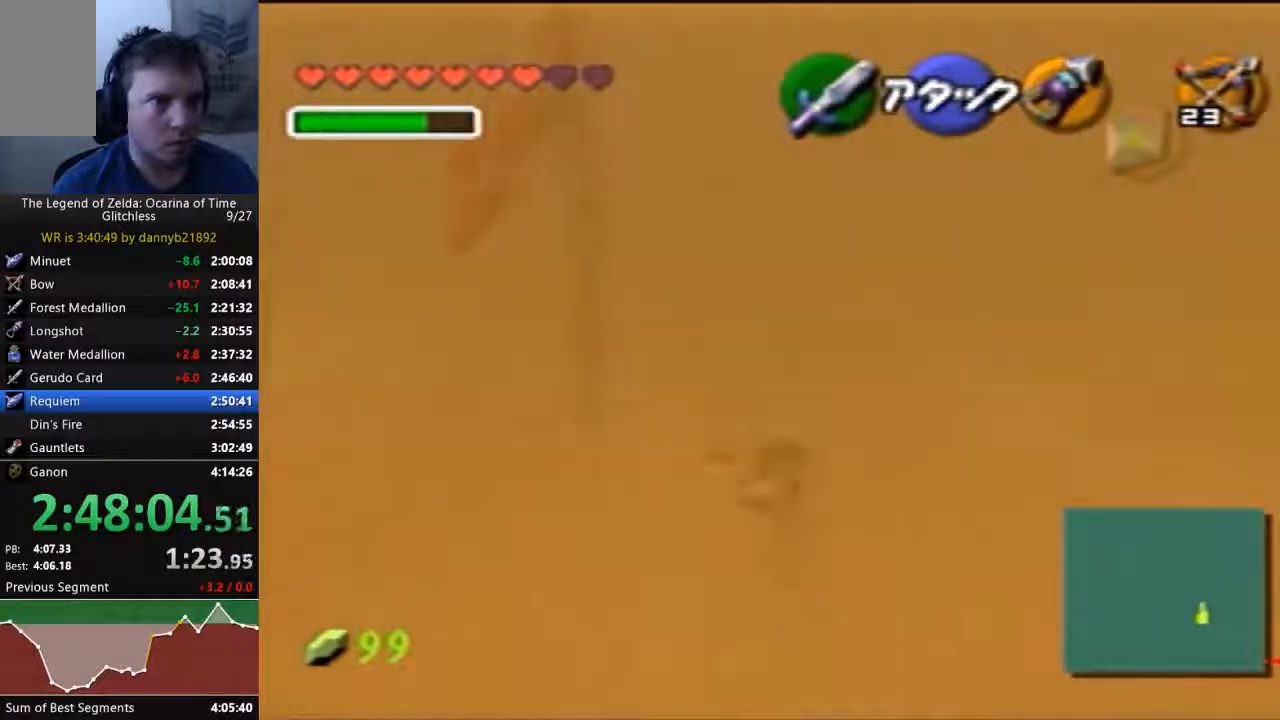
{"dt_ms": 500, "buttons": ["A"], "left_stick": "up", "events": [[400, "A", "down"]]}
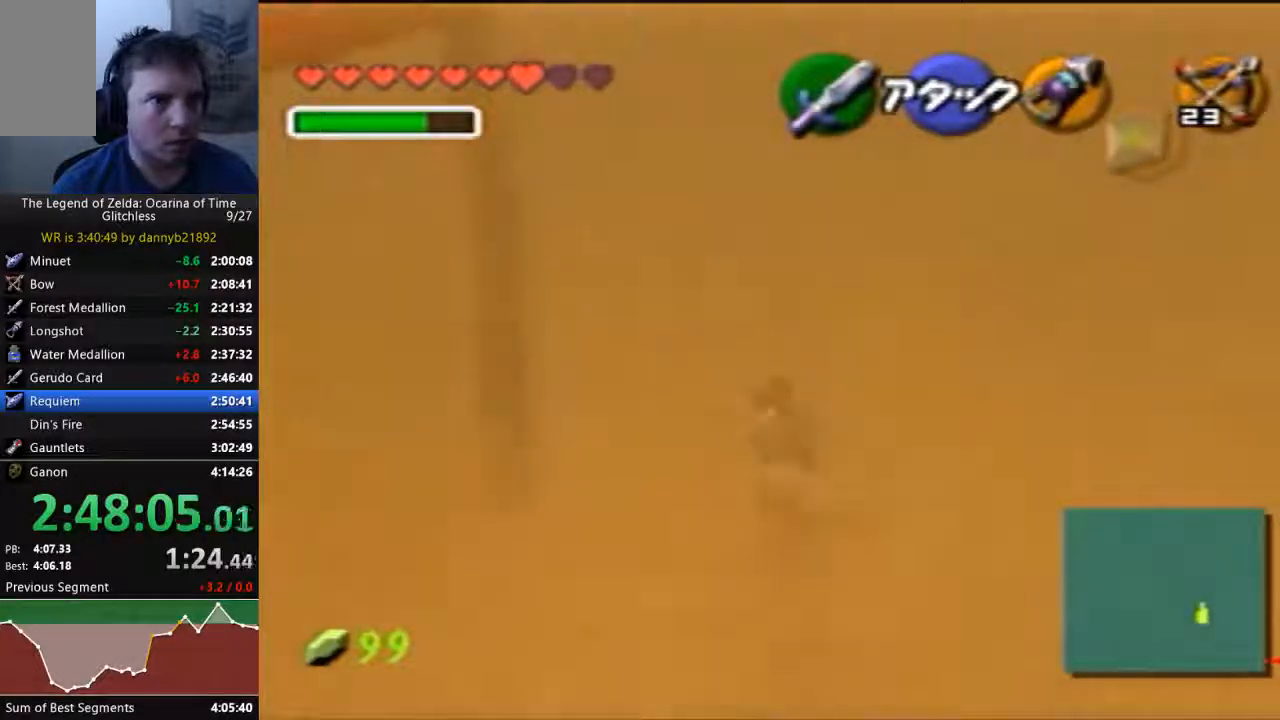
{"dt_ms": 500, "buttons": [], "left_stick": "up", "events": [[67, "A", "up"]]}
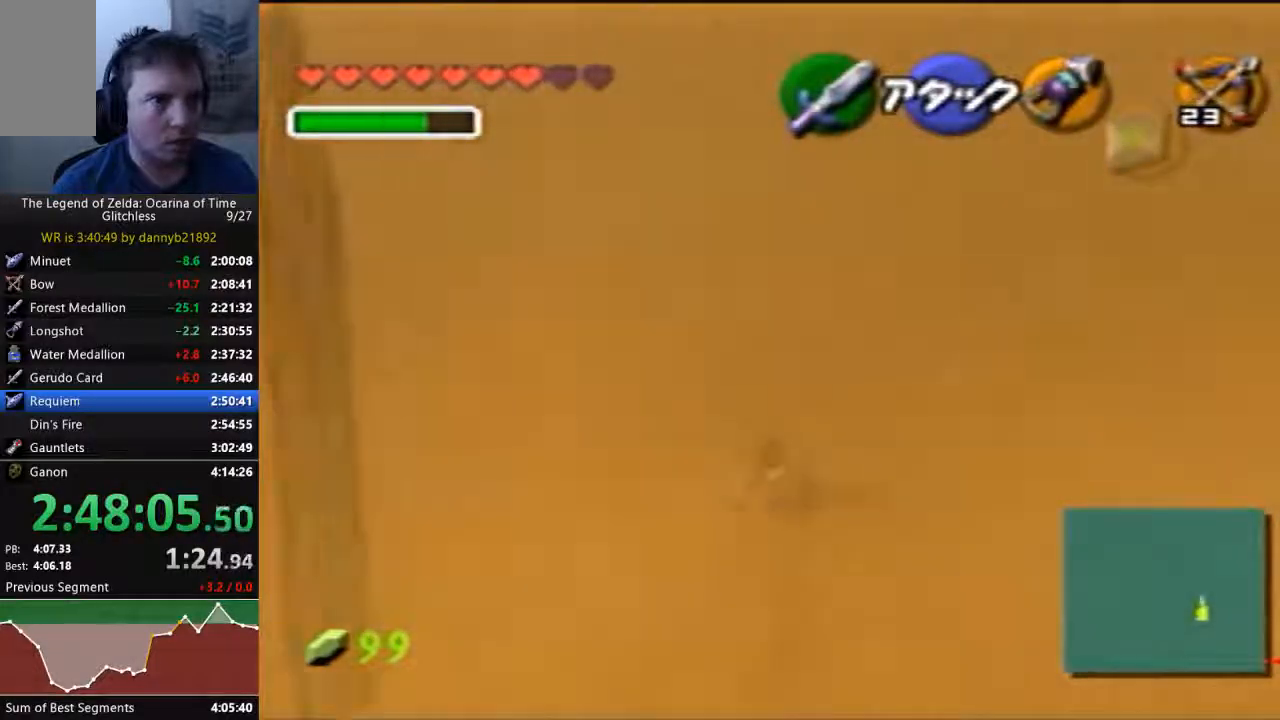
{"dt_ms": 1000, "buttons": ["A"], "left_stick": "up"}